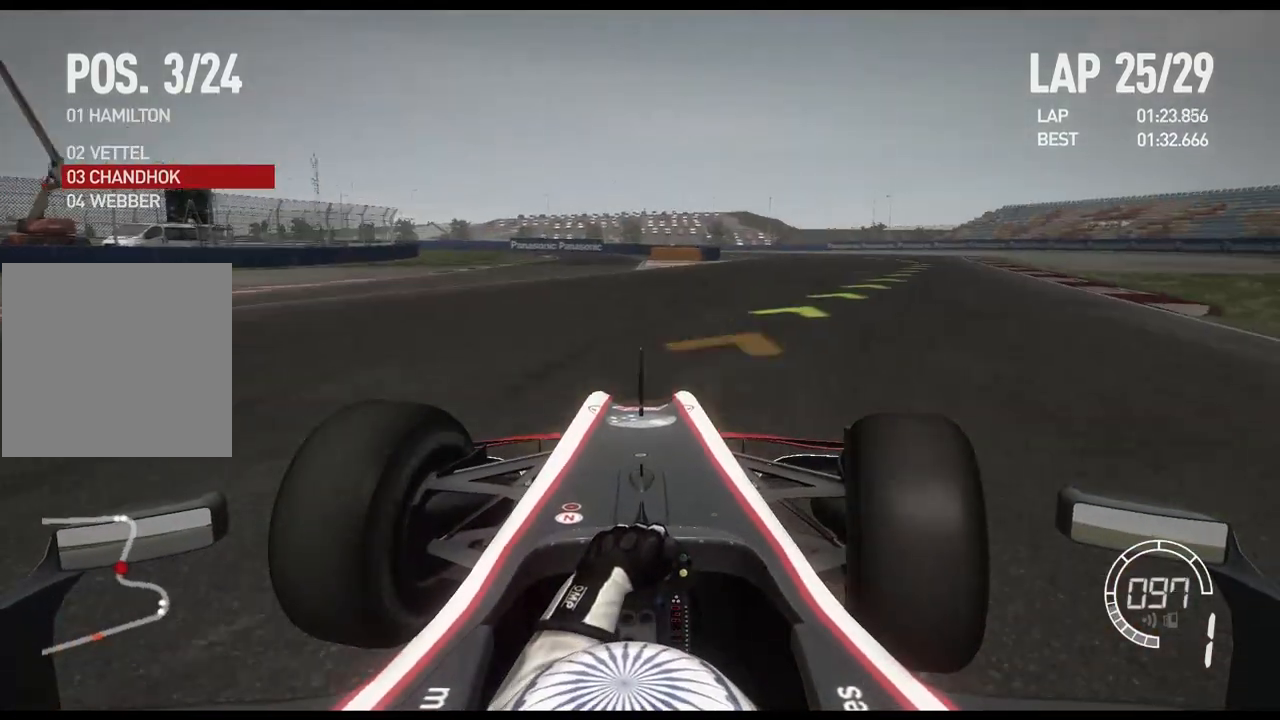
Gameplay with a controller (Xbox layout); each line is a JSON object with the inputs held at the frame after it. "events" lists button and stick changes between this image and that frame as [ms after this image, input, new state], when the widget could be followed in between.
{"buttons": ["R2"], "left_stick": "right", "right_stick": "center", "events": []}
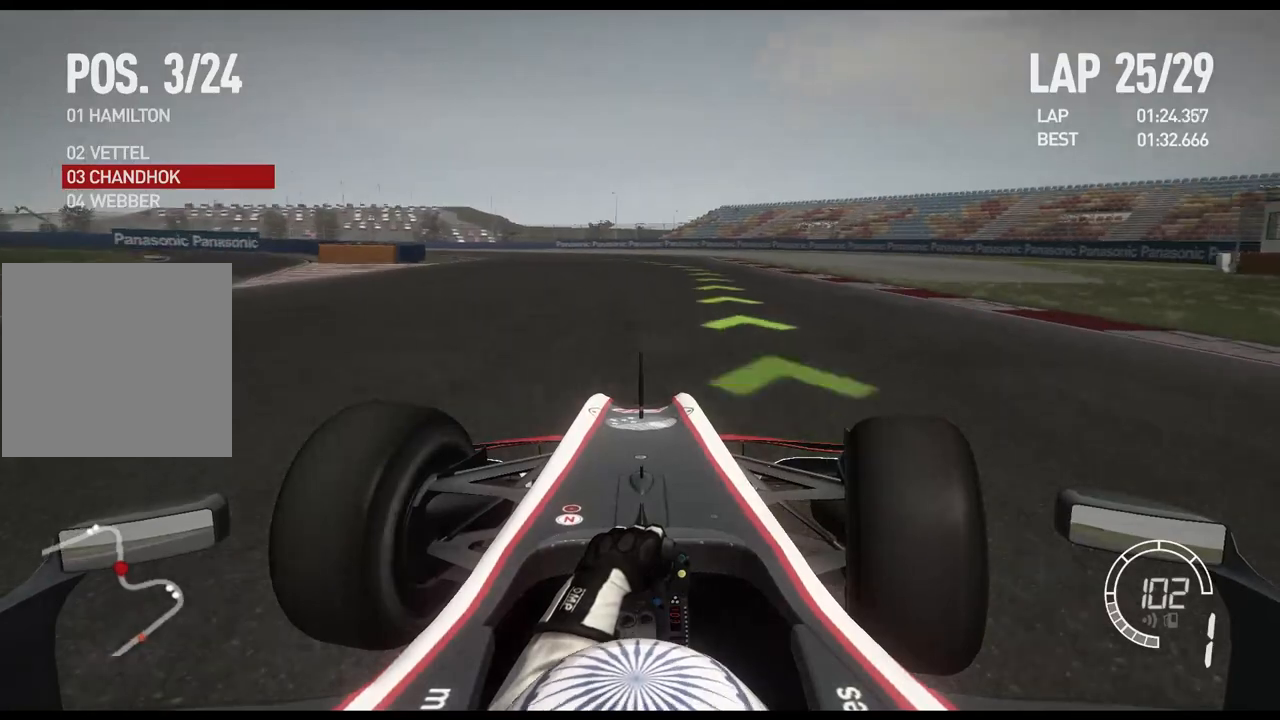
{"buttons": ["A", "R2"], "left_stick": "left", "right_stick": "center", "events": [[217, "left_stick", "center"], [483, "A", "down"], [483, "left_stick", "left"]]}
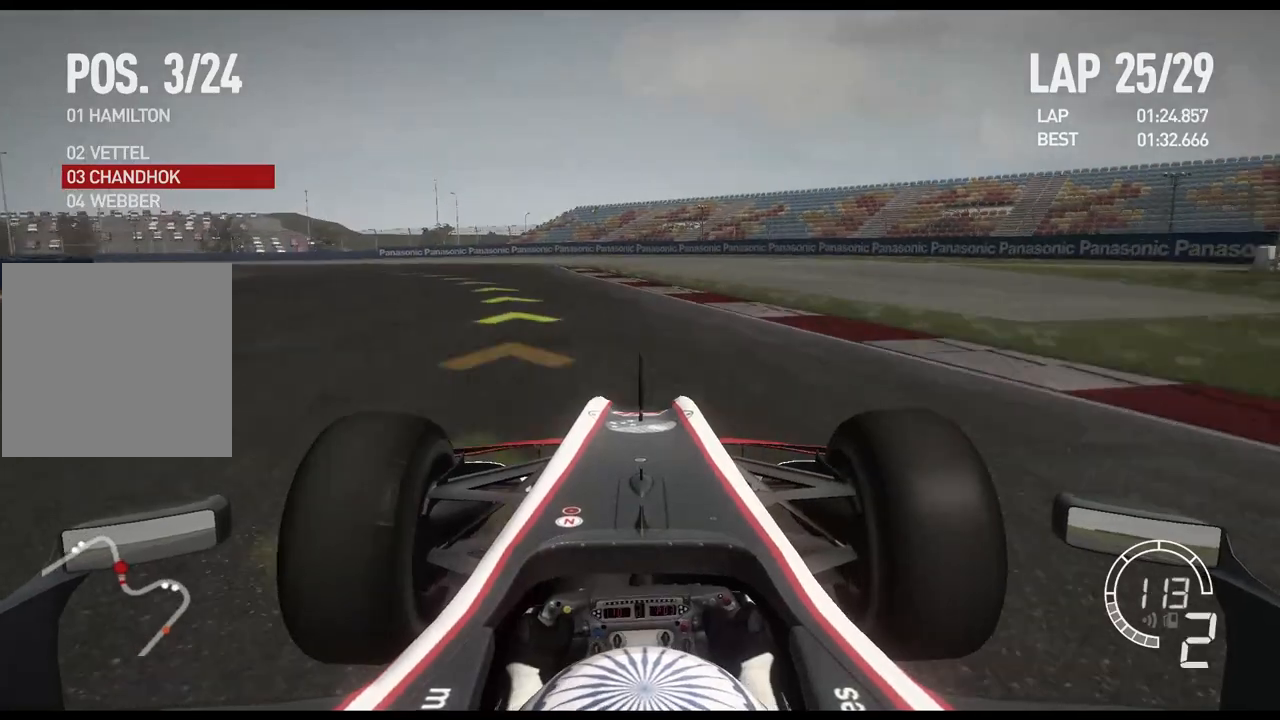
{"buttons": ["R2"], "left_stick": "left", "right_stick": "center", "events": [[67, "A", "up"]]}
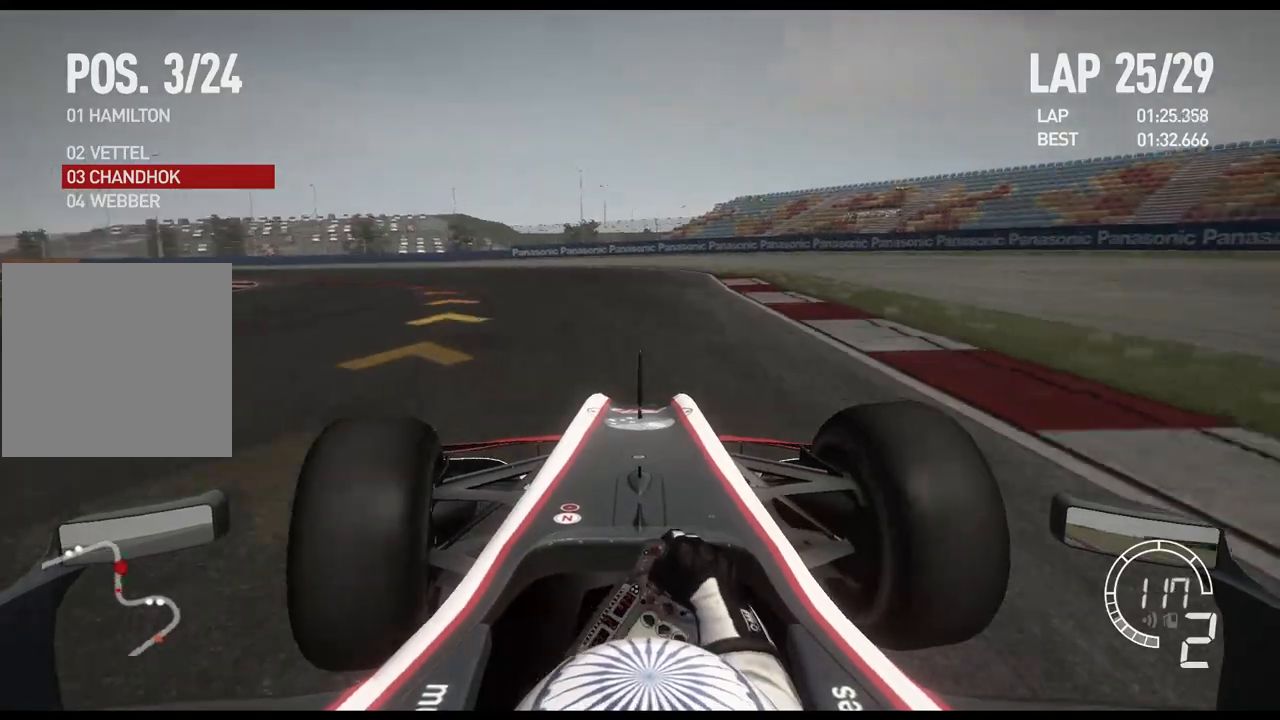
{"buttons": ["R2"], "left_stick": "left", "right_stick": "center", "events": []}
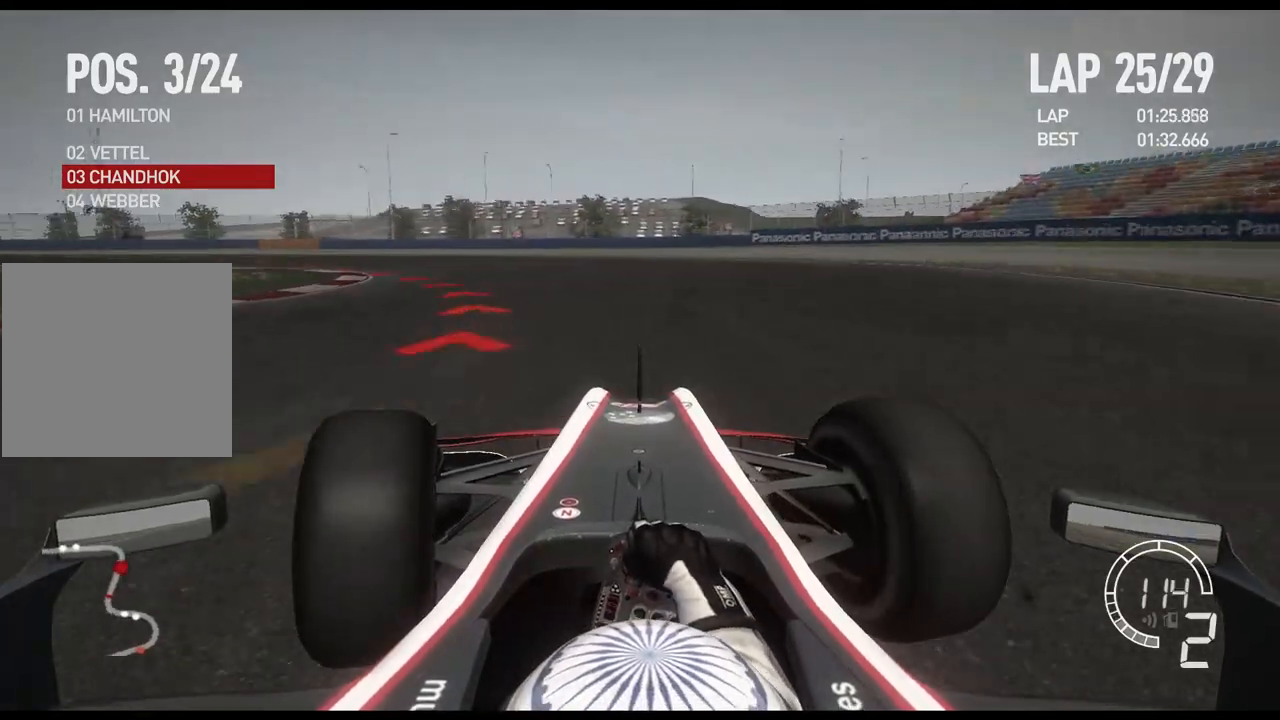
{"buttons": ["R2"], "left_stick": "left", "right_stick": "center", "events": []}
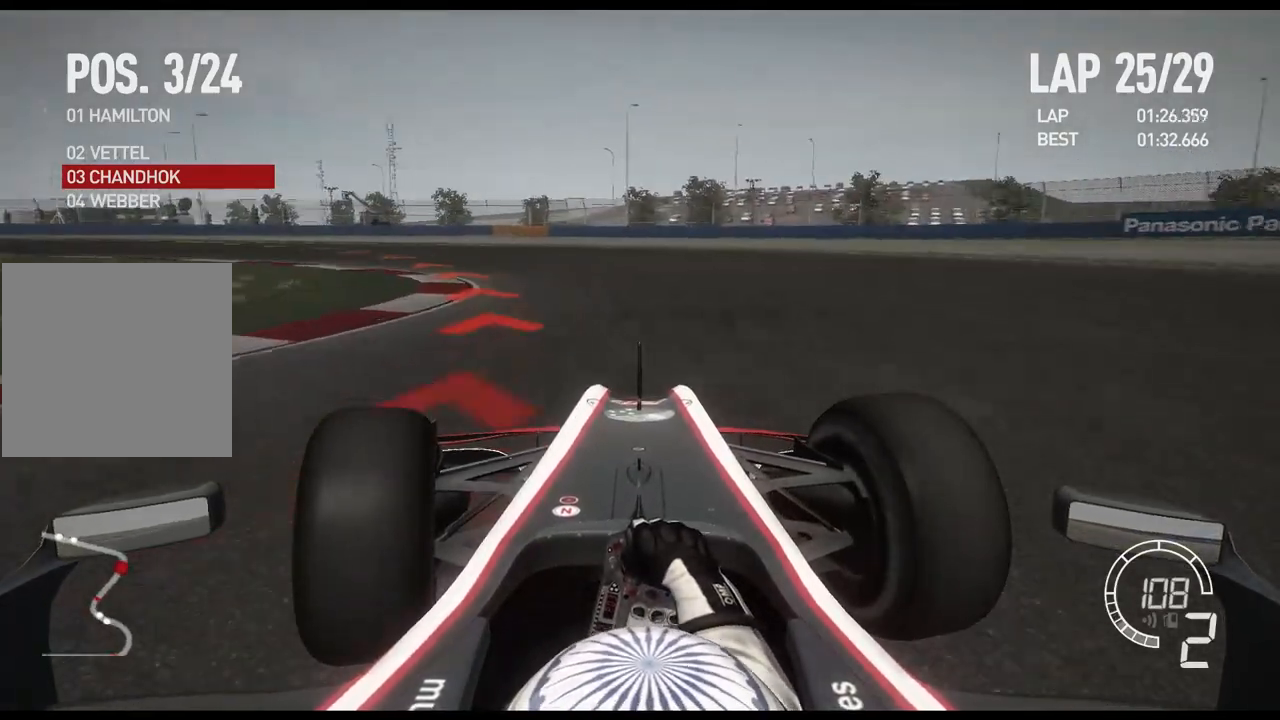
{"buttons": ["R2"], "left_stick": "left", "right_stick": "center", "events": []}
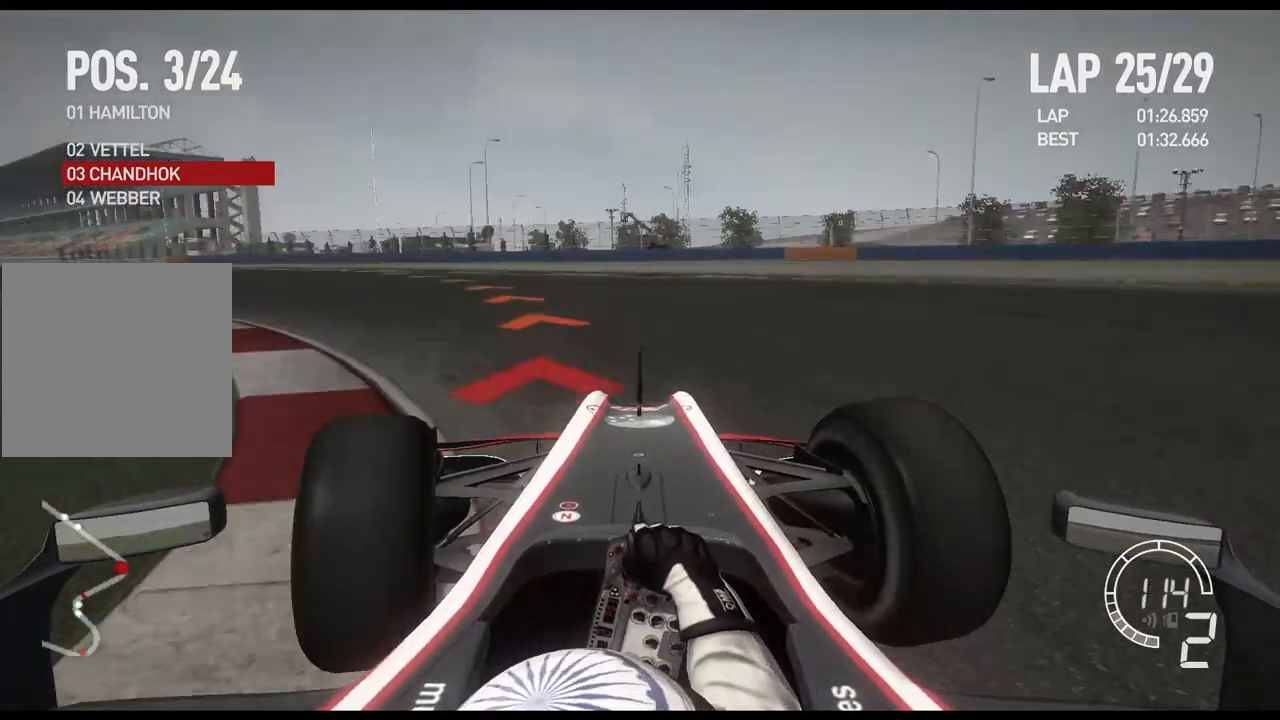
{"buttons": ["R2"], "left_stick": "left", "right_stick": "center", "events": []}
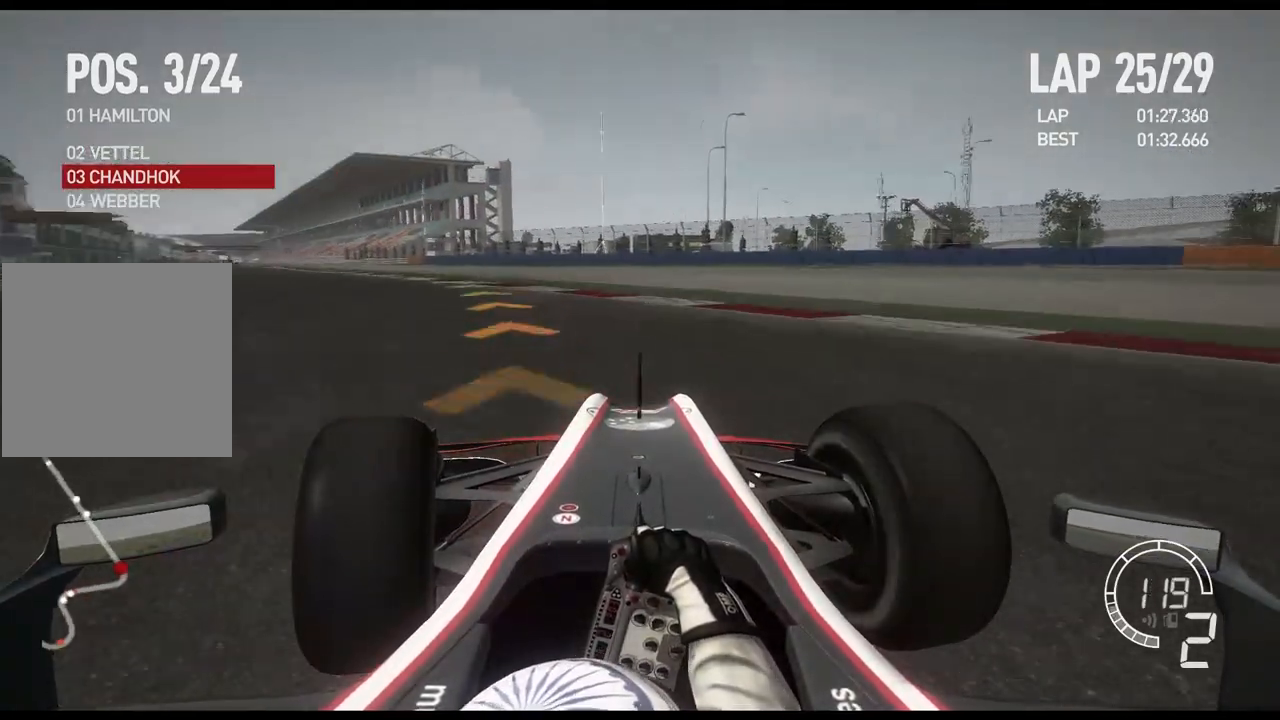
{"buttons": ["R2"], "left_stick": "left", "right_stick": "center", "events": []}
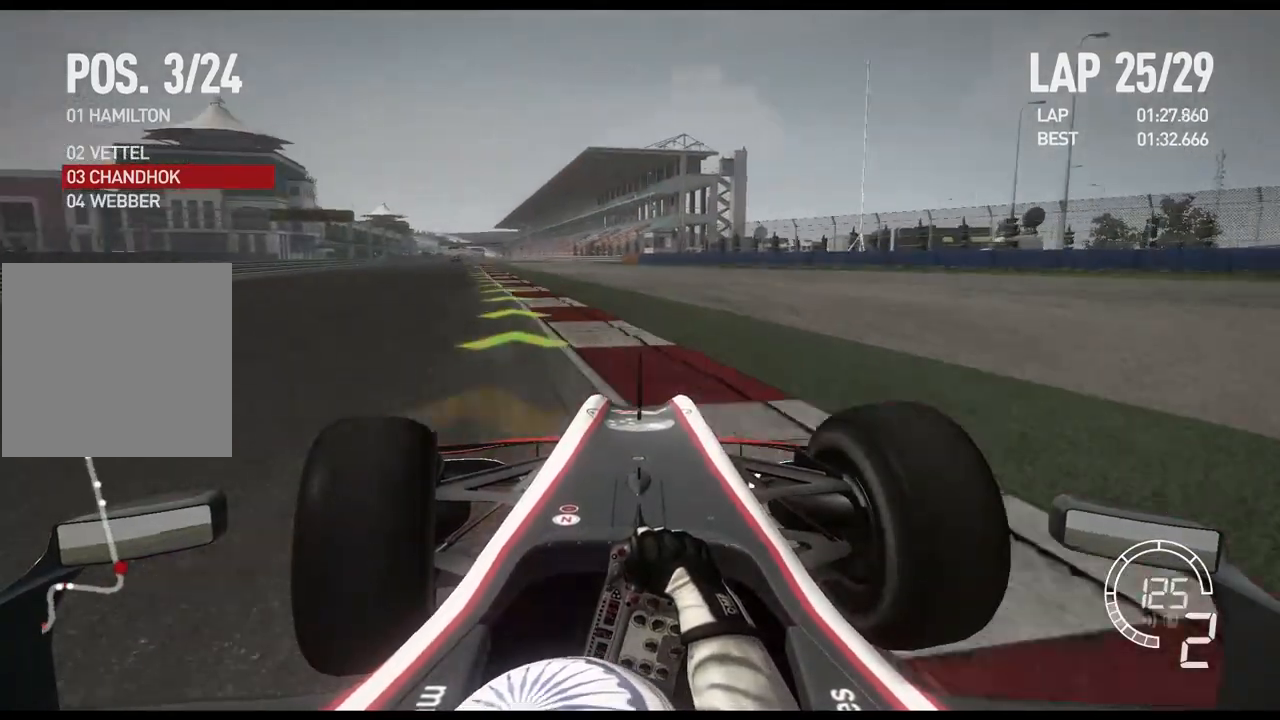
{"buttons": ["R2"], "left_stick": "left", "right_stick": "center", "events": []}
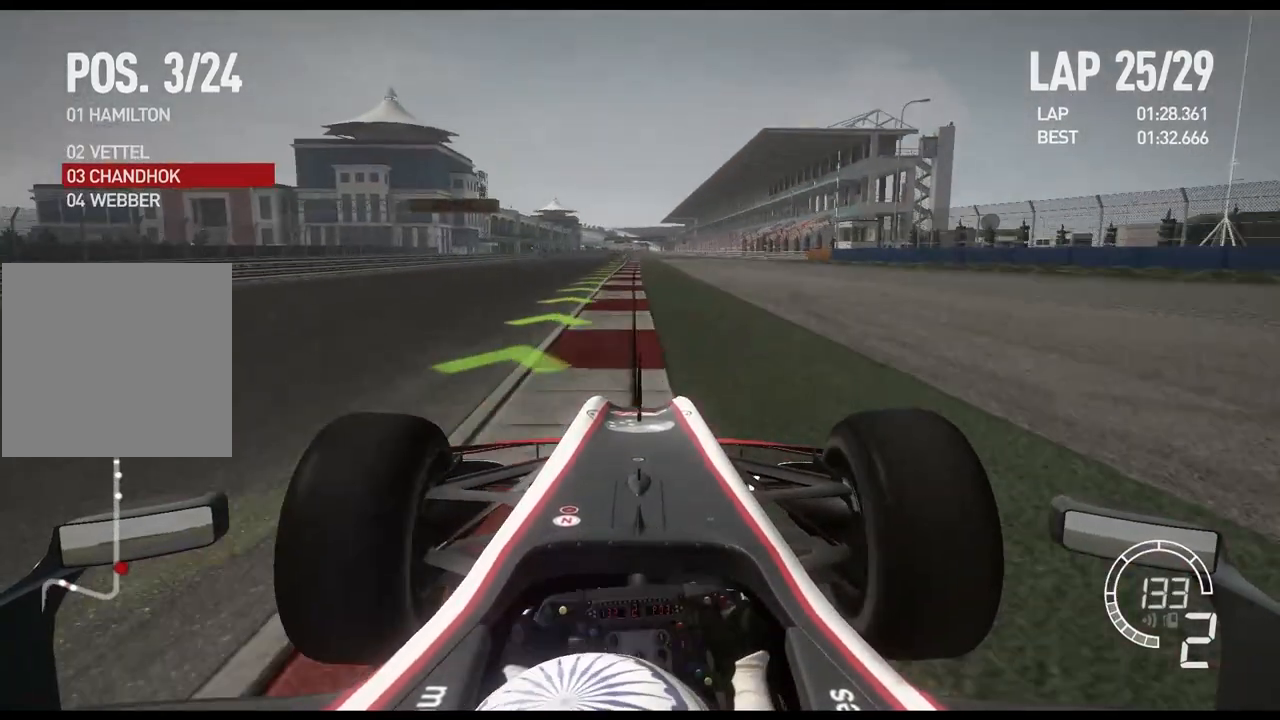
{"buttons": ["A", "R2"], "left_stick": "center", "right_stick": "center", "events": [[450, "A", "down"], [450, "left_stick", "center"]]}
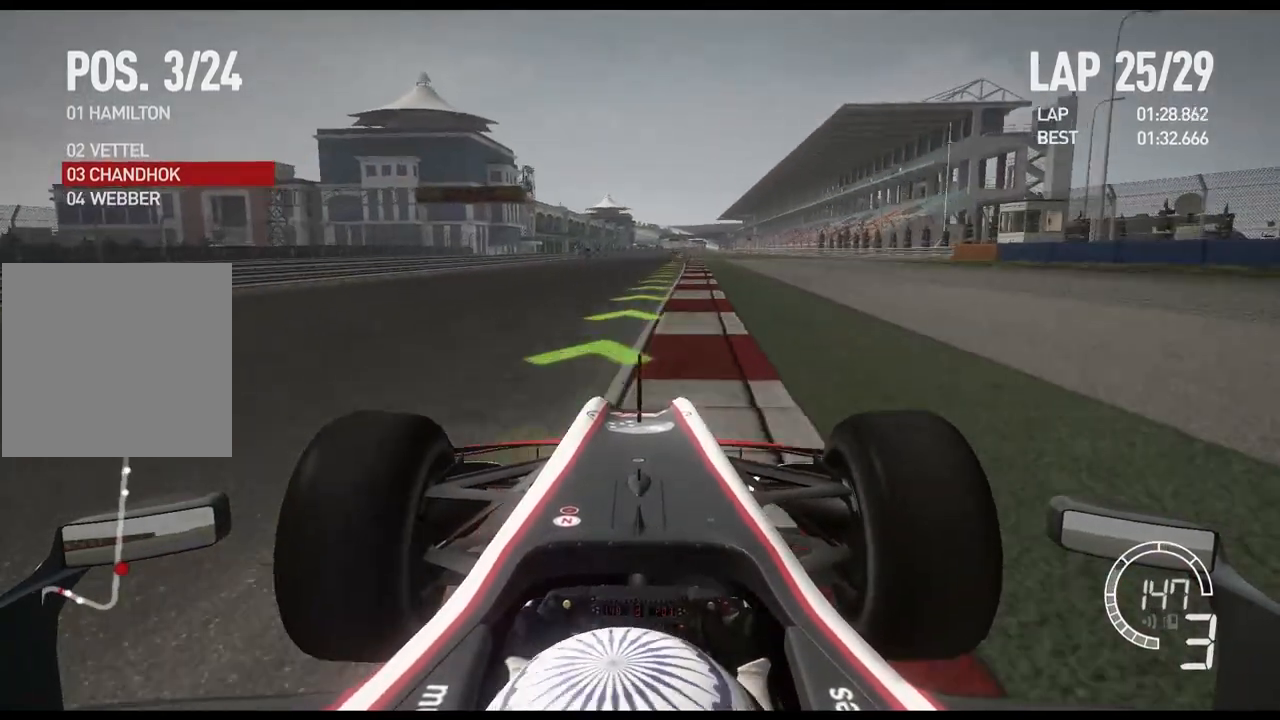
{"buttons": ["R2"], "left_stick": "center", "right_stick": "center", "events": [[100, "A", "up"]]}
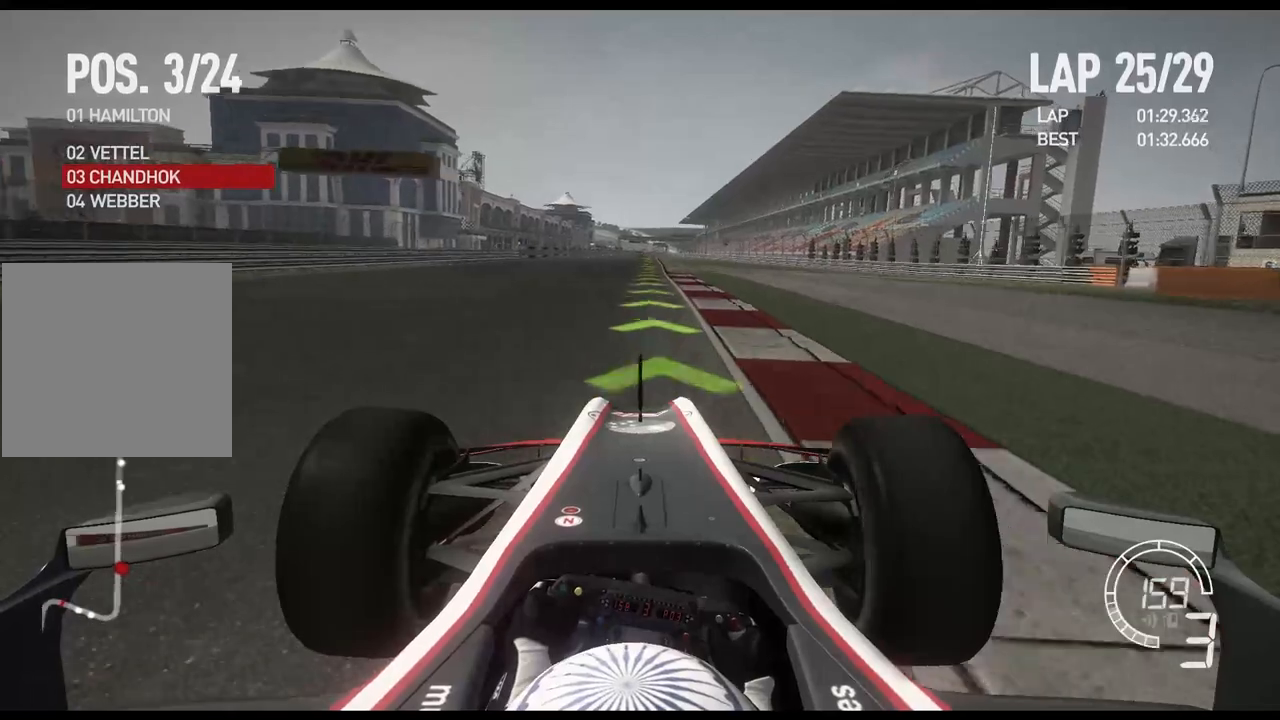
{"buttons": ["R2"], "left_stick": "center", "right_stick": "center", "events": []}
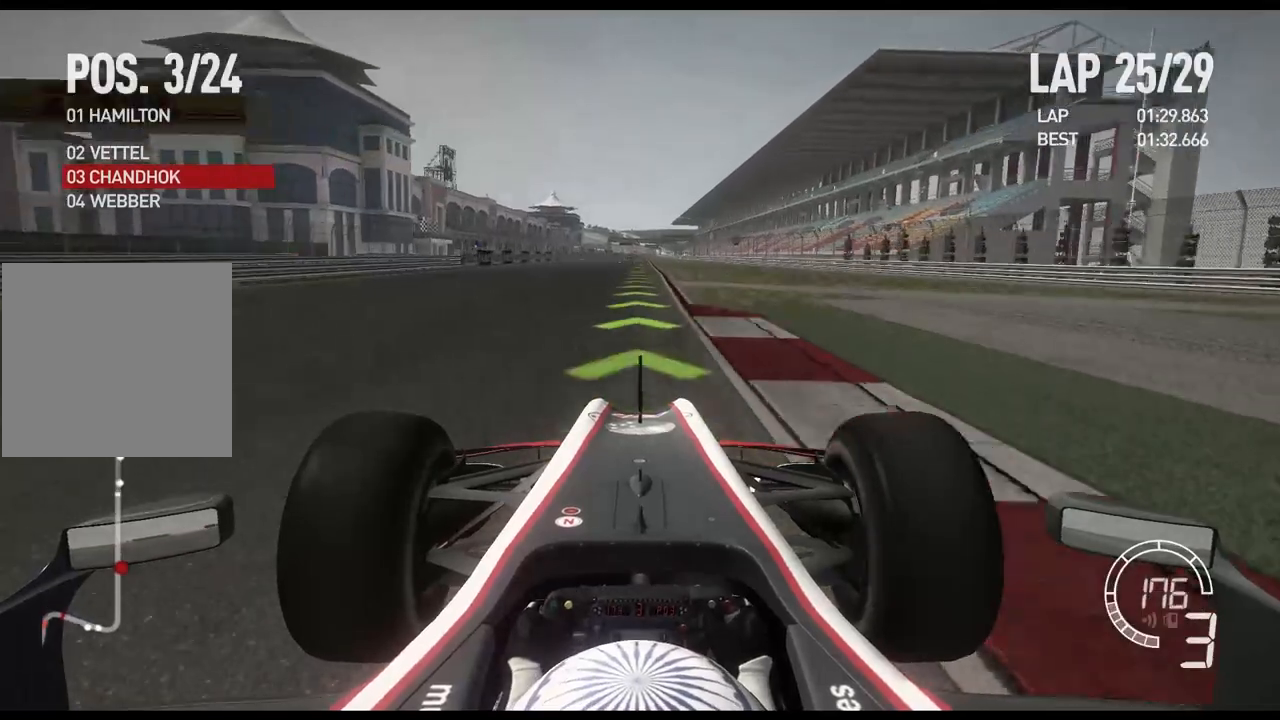
{"buttons": ["R2"], "left_stick": "center", "right_stick": "center", "events": []}
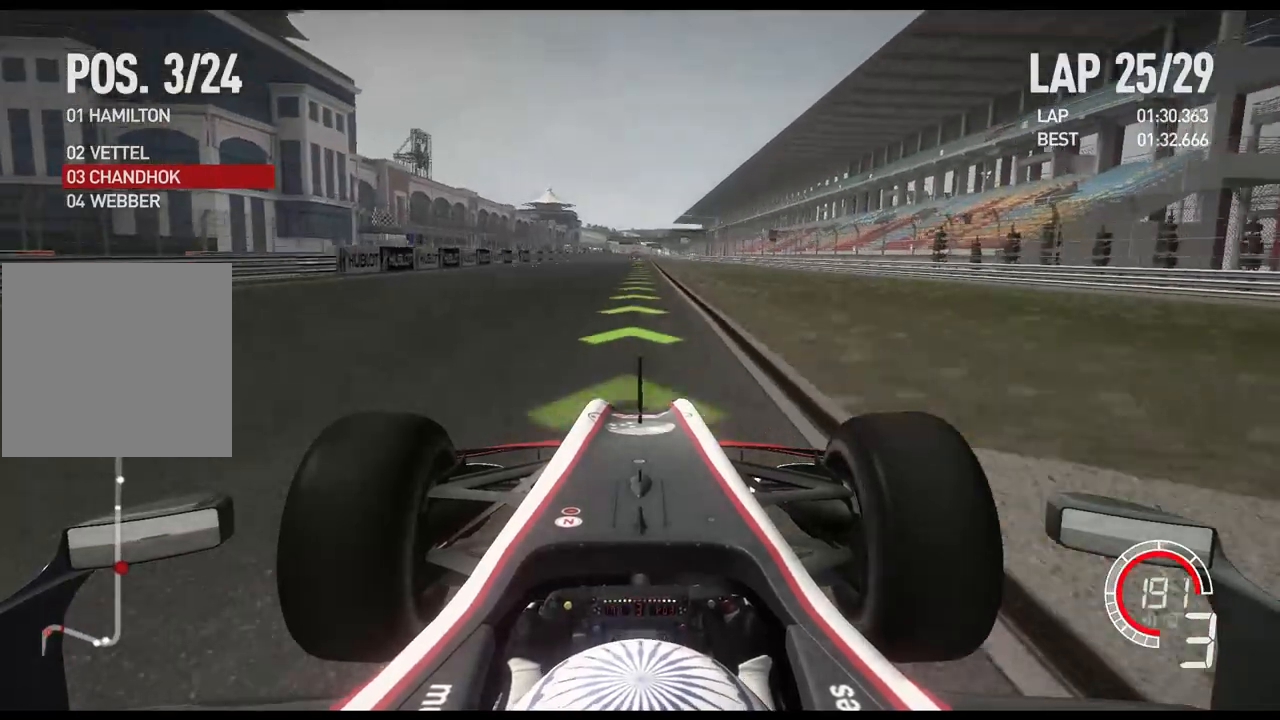
{"buttons": ["R2"], "left_stick": "center", "right_stick": "center", "events": [[133, "A", "down"], [250, "A", "up"]]}
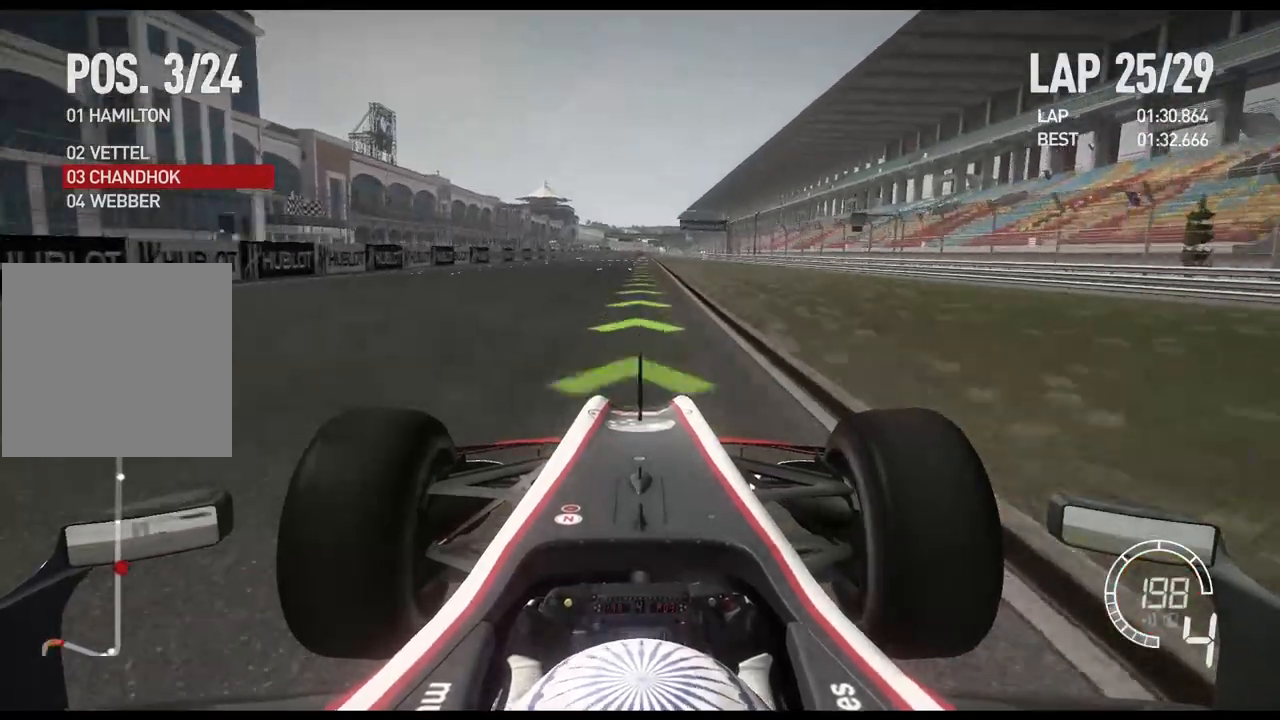
{"buttons": ["R2"], "left_stick": "center", "right_stick": "center", "events": []}
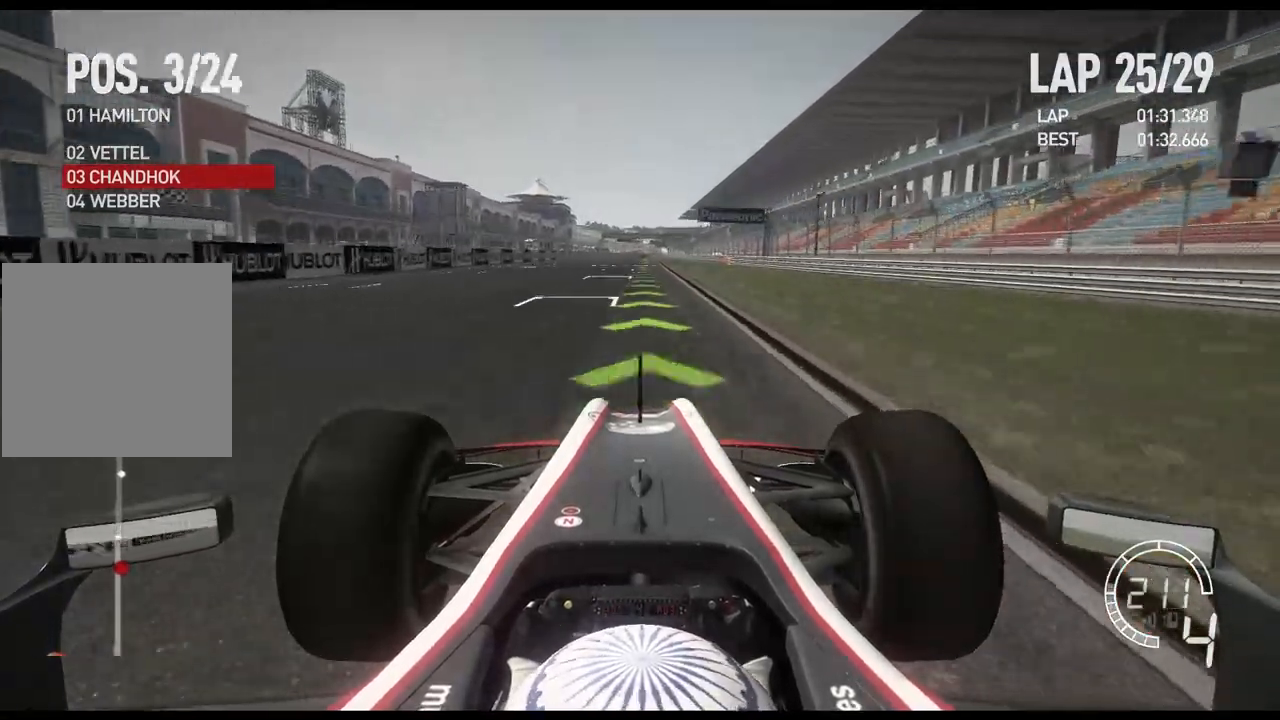
{"buttons": ["R2"], "left_stick": "center", "right_stick": "center", "events": []}
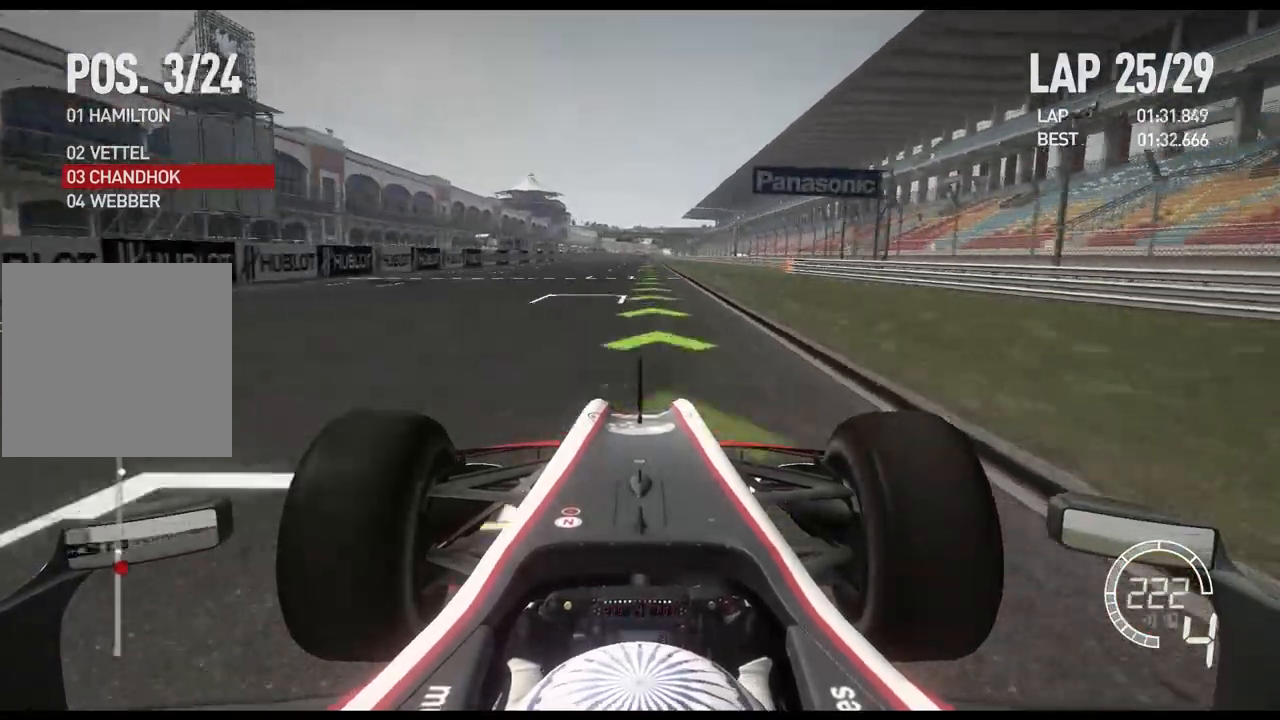
{"buttons": ["R2"], "left_stick": "center", "right_stick": "center", "events": [[267, "A", "down"], [383, "A", "up"]]}
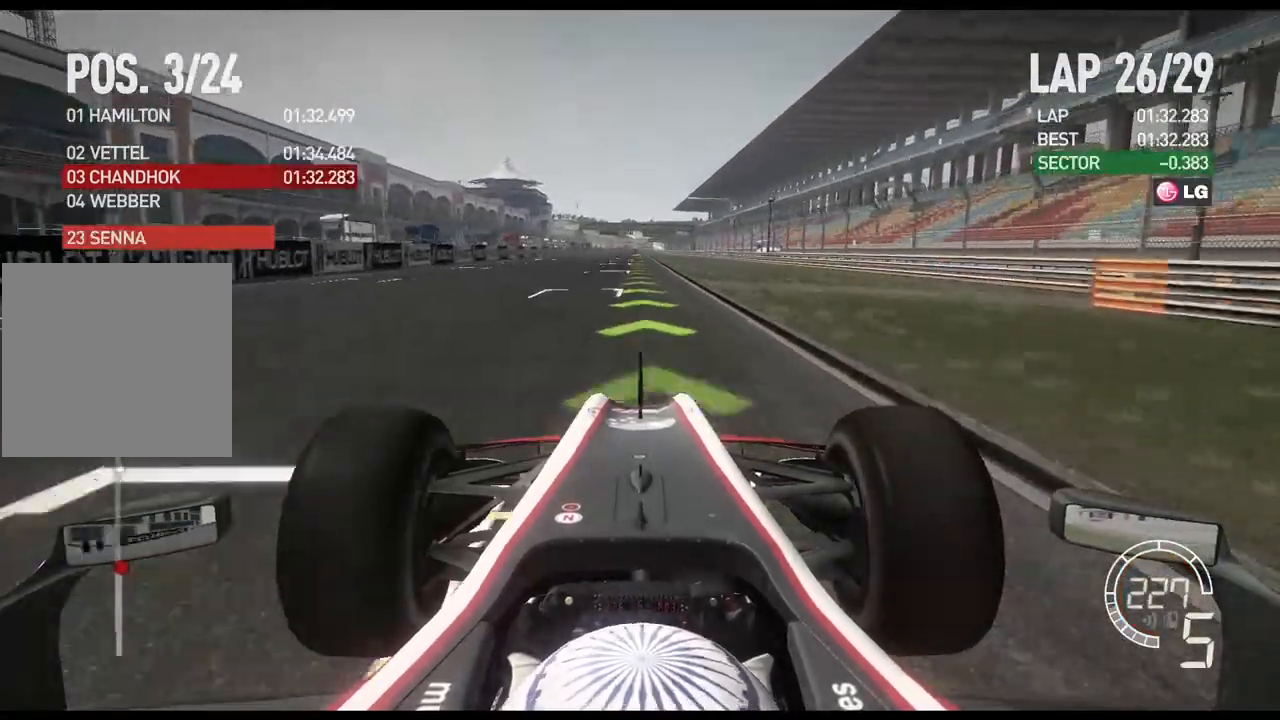
{"buttons": ["R2"], "left_stick": "center", "right_stick": "center", "events": []}
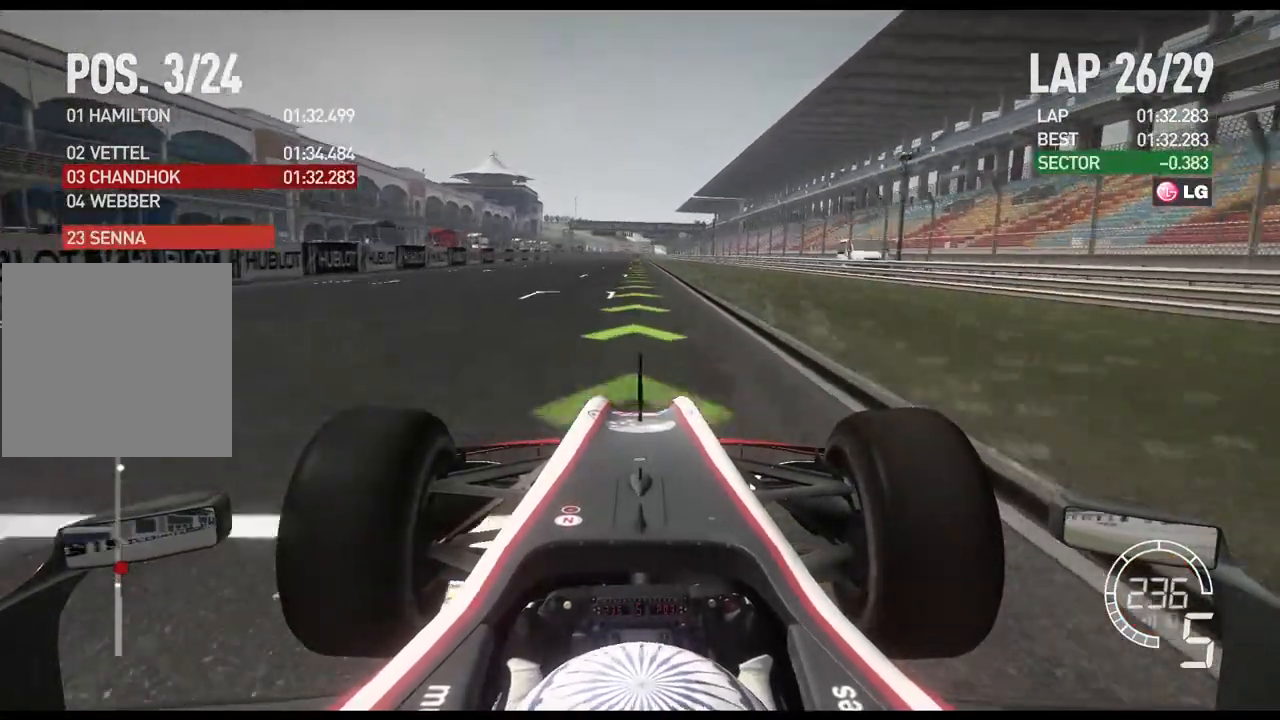
{"buttons": ["R2"], "left_stick": "center", "right_stick": "center", "events": []}
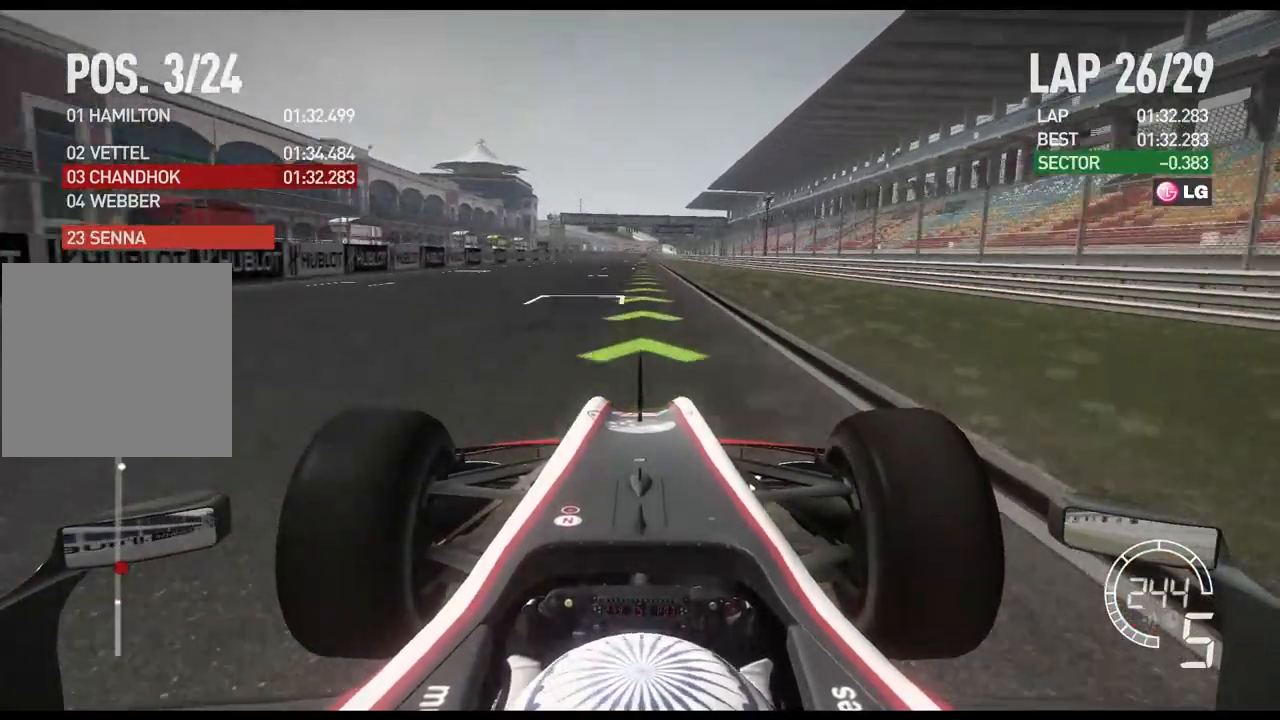
{"buttons": ["R2"], "left_stick": "center", "right_stick": "center", "events": []}
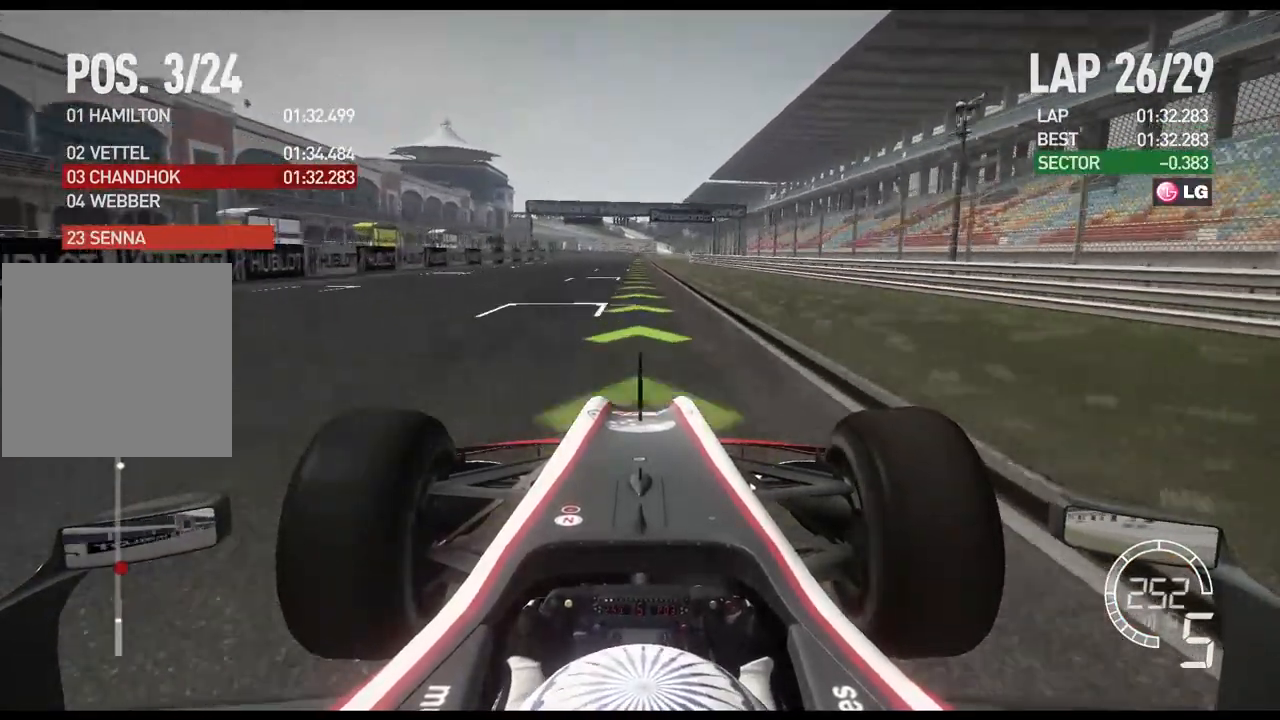
{"buttons": ["R2"], "left_stick": "center", "right_stick": "center", "events": []}
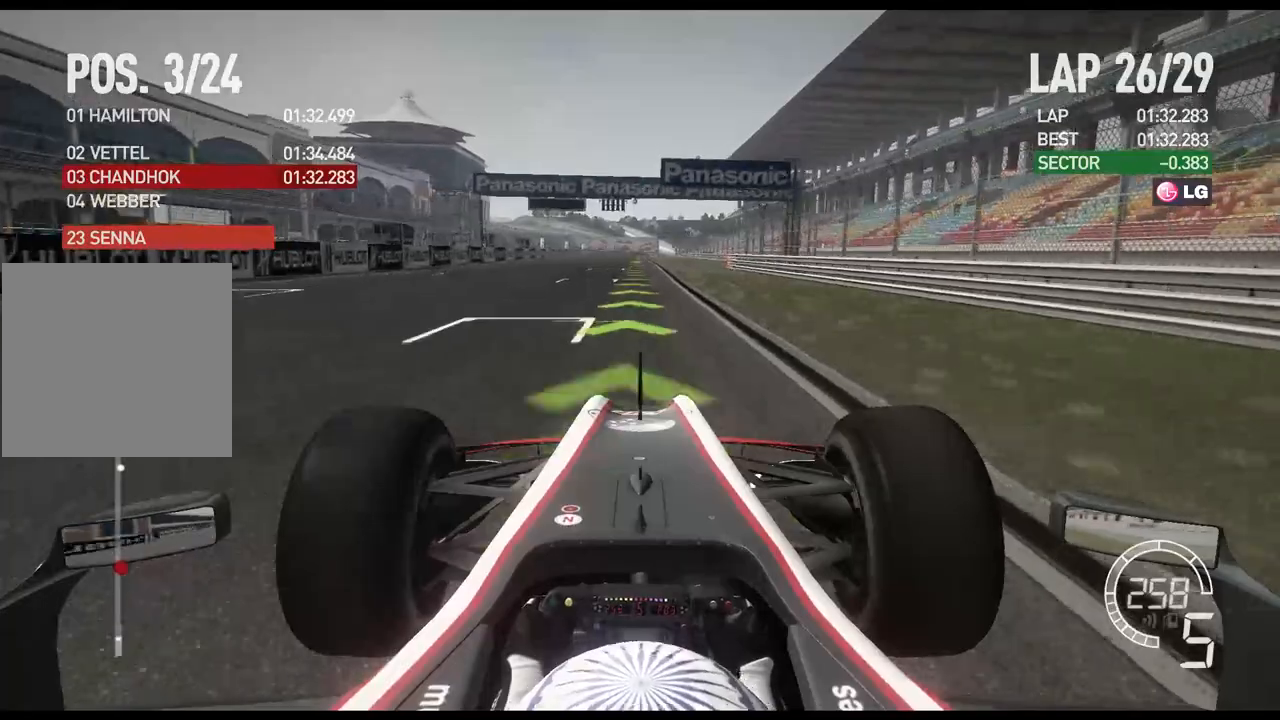
{"buttons": ["R2"], "left_stick": "center", "right_stick": "center", "events": [[100, "A", "down"], [200, "A", "up"]]}
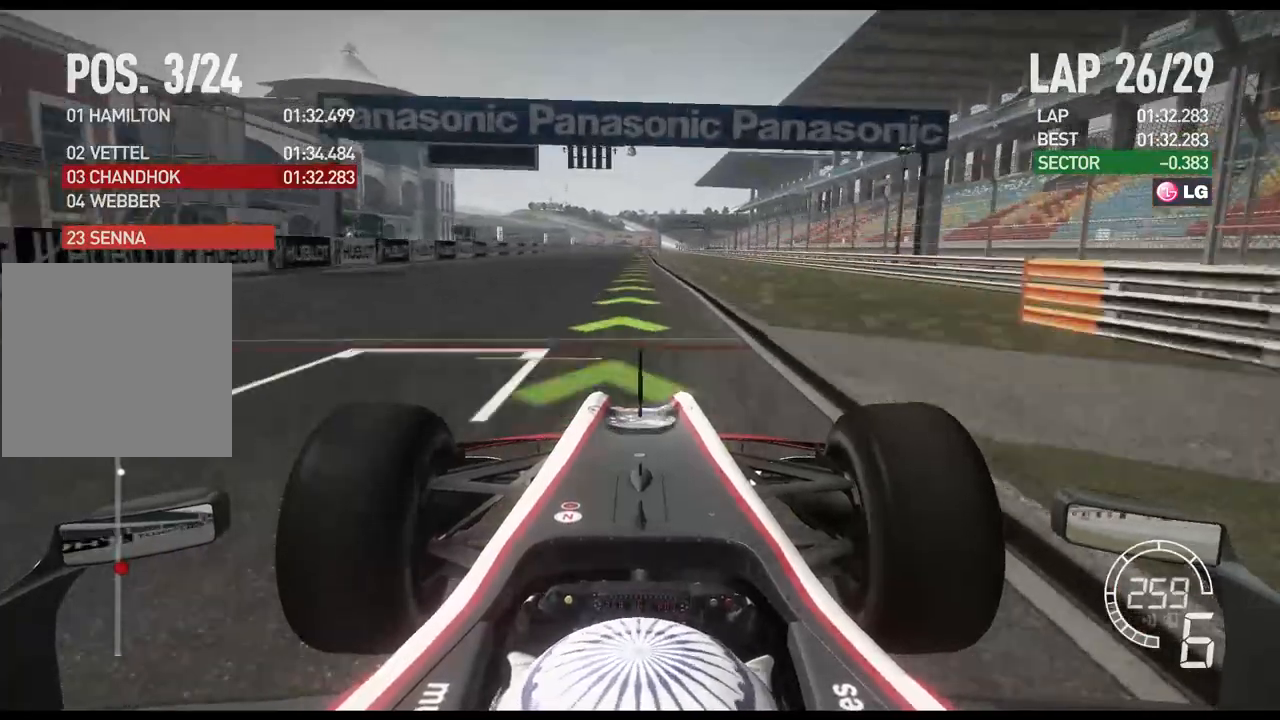
{"buttons": ["R2"], "left_stick": "center", "right_stick": "center", "events": []}
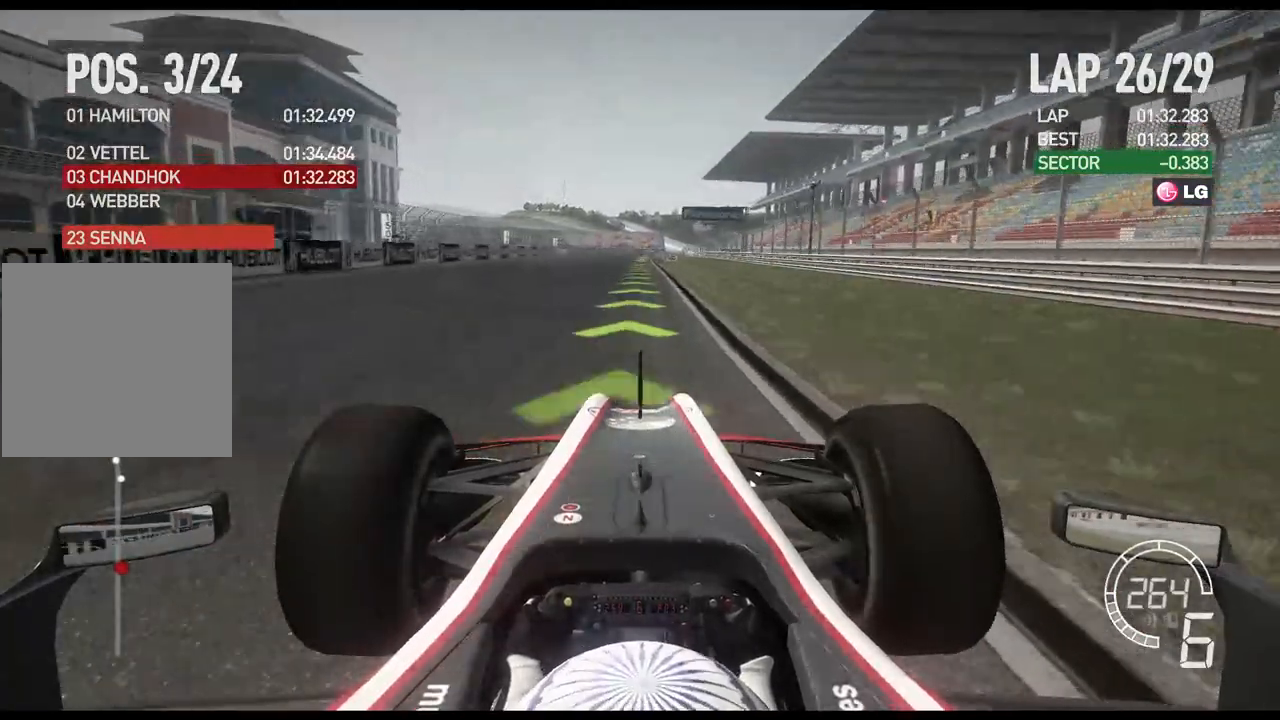
{"buttons": ["R2"], "left_stick": "center", "right_stick": "center", "events": []}
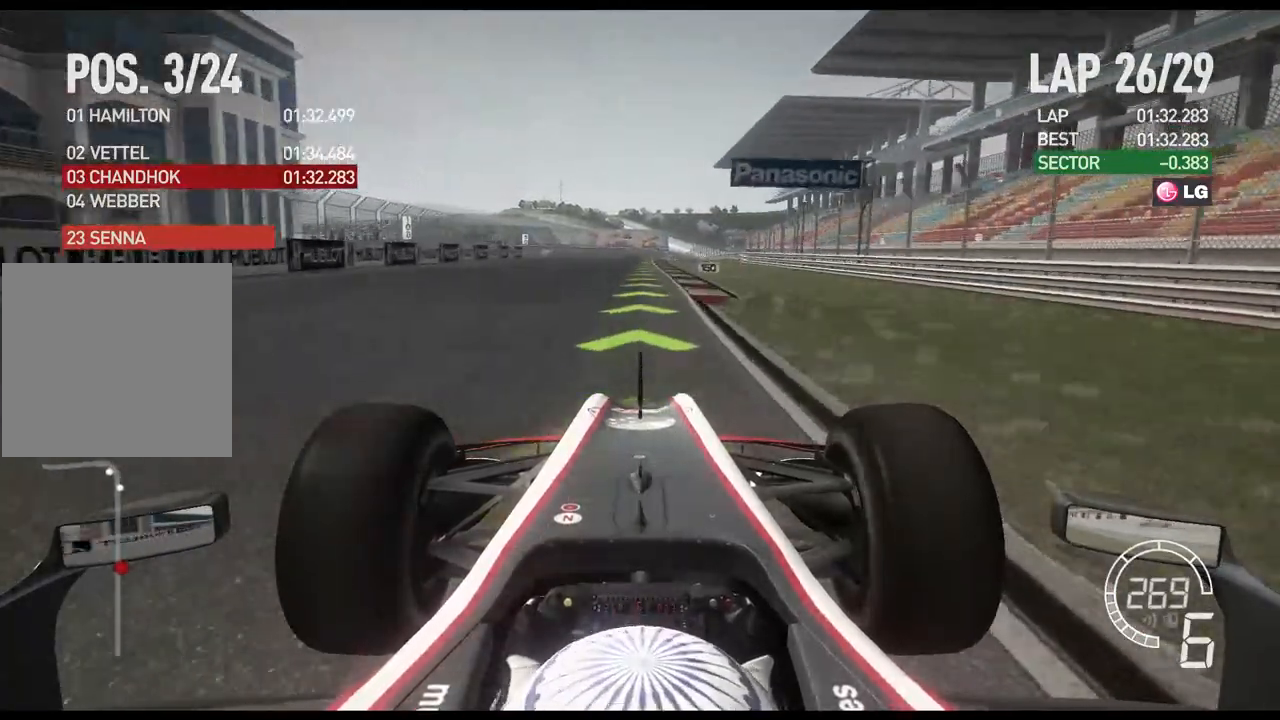
{"buttons": ["R2"], "left_stick": "center", "right_stick": "center", "events": []}
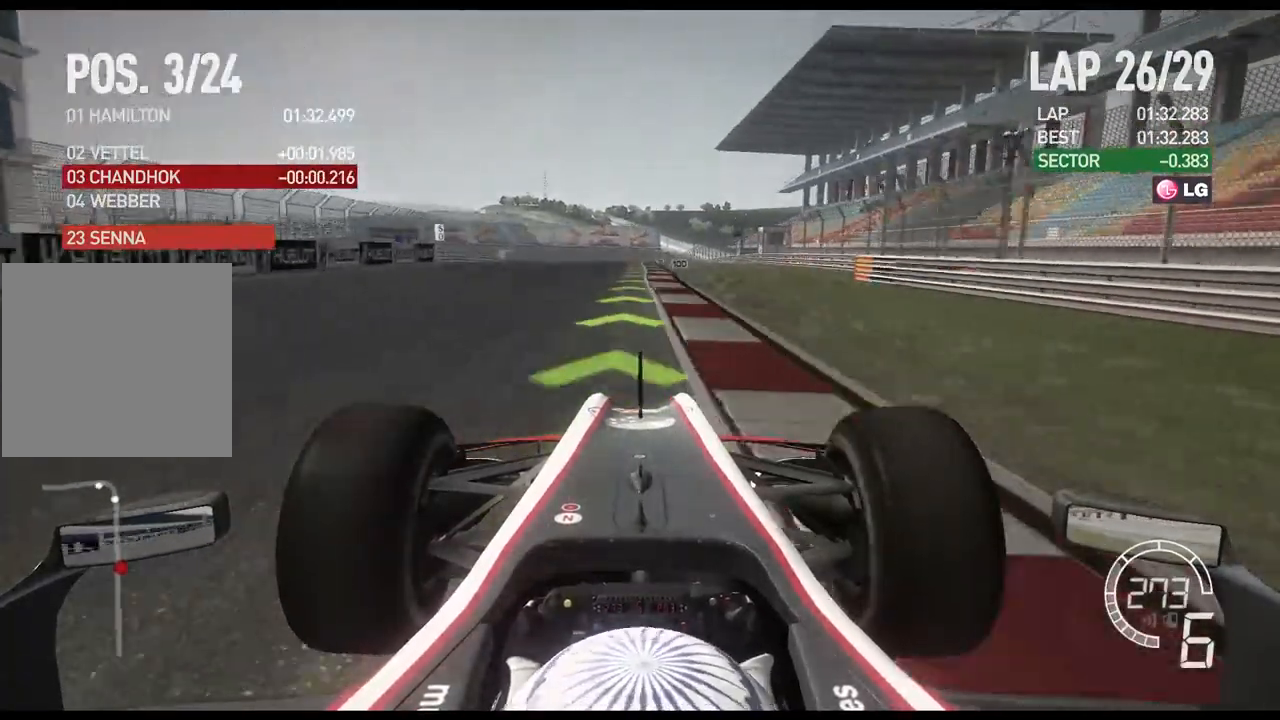
{"buttons": ["L2"], "left_stick": "center", "right_stick": "center", "events": [[317, "L2", "down"], [367, "R2", "up"]]}
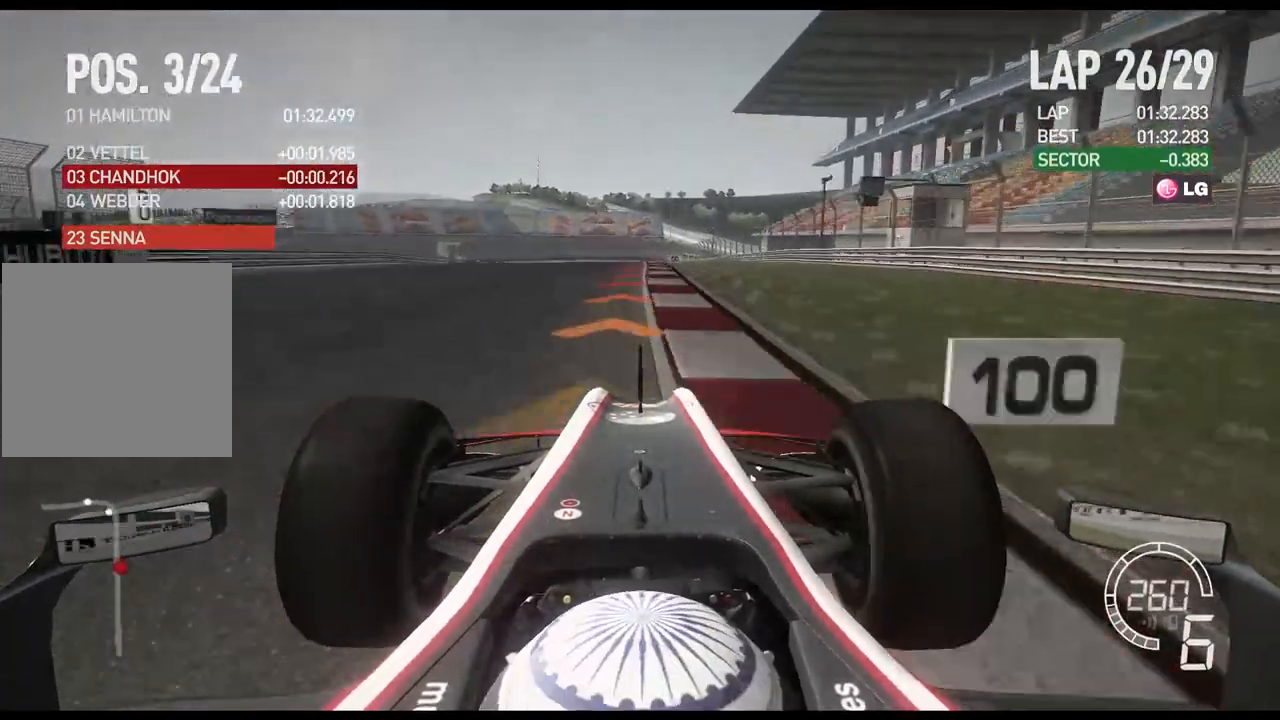
{"buttons": ["L2"], "left_stick": "center", "right_stick": "center", "events": [[117, "X", "down"], [183, "X", "up"], [317, "left_stick", "left"], [333, "X", "down"], [467, "X", "up"], [500, "left_stick", "center"]]}
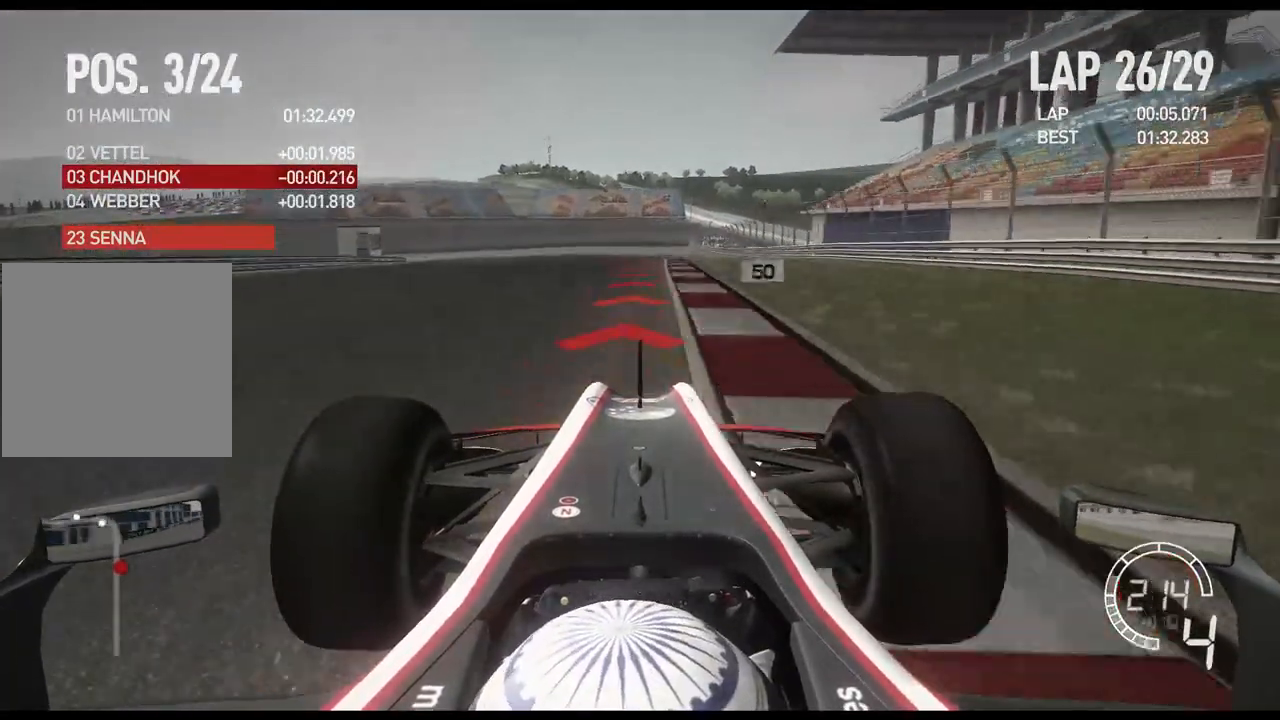
{"buttons": ["L2"], "left_stick": "left", "right_stick": "center", "events": [[183, "left_stick", "left"]]}
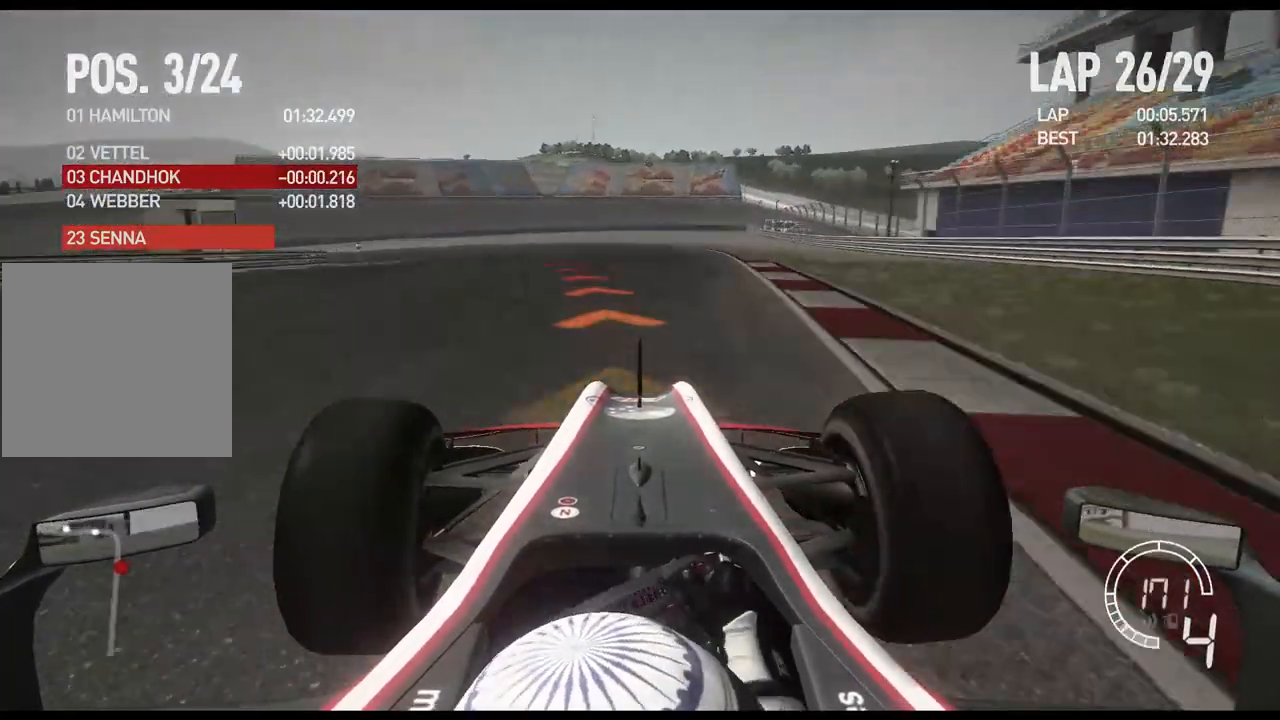
{"buttons": [], "left_stick": "left", "right_stick": "center", "events": [[167, "L2", "up"]]}
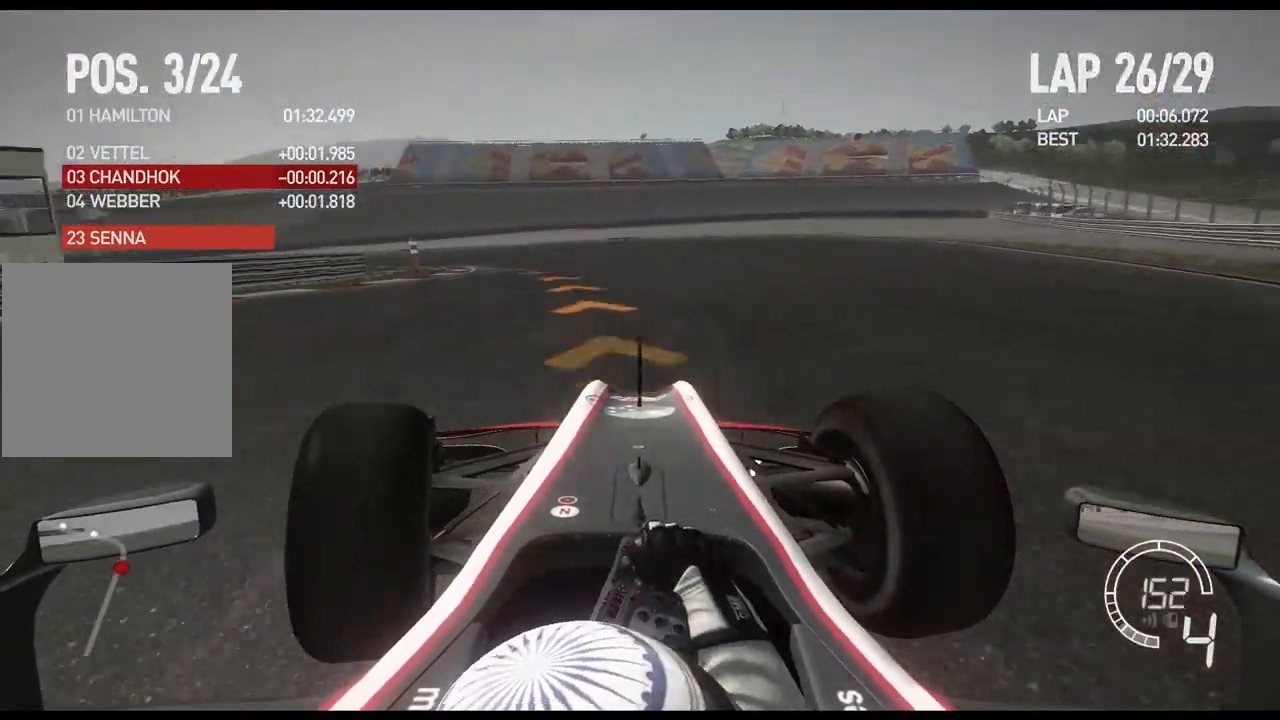
{"buttons": ["R2"], "left_stick": "left", "right_stick": "center", "events": [[83, "X", "down"], [200, "X", "up"], [383, "R2", "down"]]}